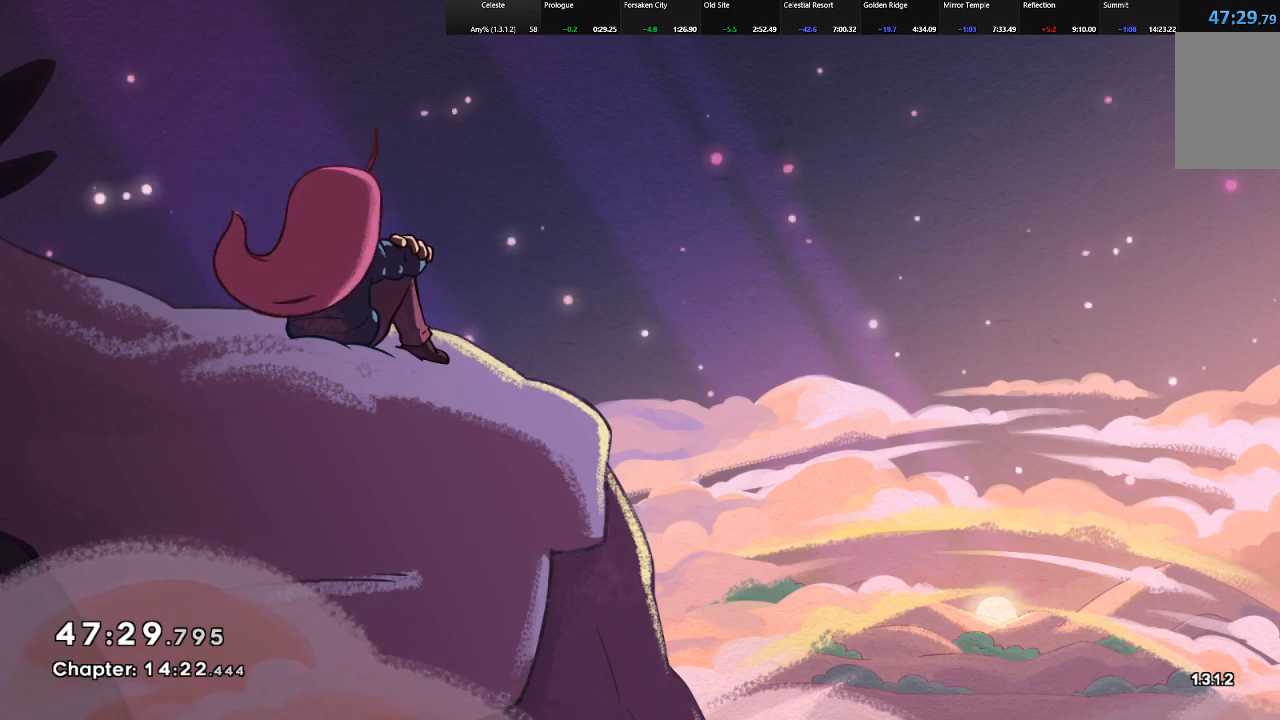
Gameplay with keyboard; each line is a JSON object with the keys held at the frame after it. "events" lists presses ("down") and releases ("up") of "c", "down", "left", "right", "shift", "up", "x" and "z" between this image and that frame as [ms after this image, input, new state], when the widget could be followed in between. No other keys are recorded. Mouse input is not recorded.
{"keys": [], "events": [[233, "z", "down"], [367, "z", "up"]]}
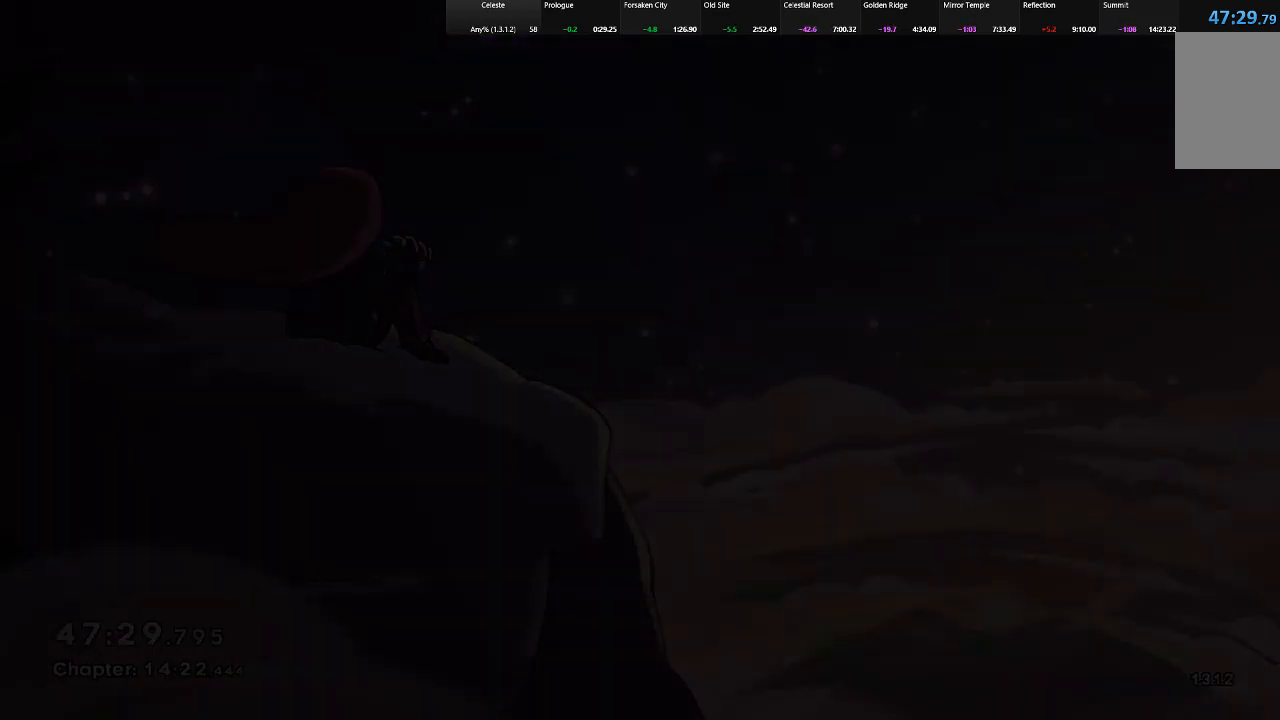
{"keys": [], "events": []}
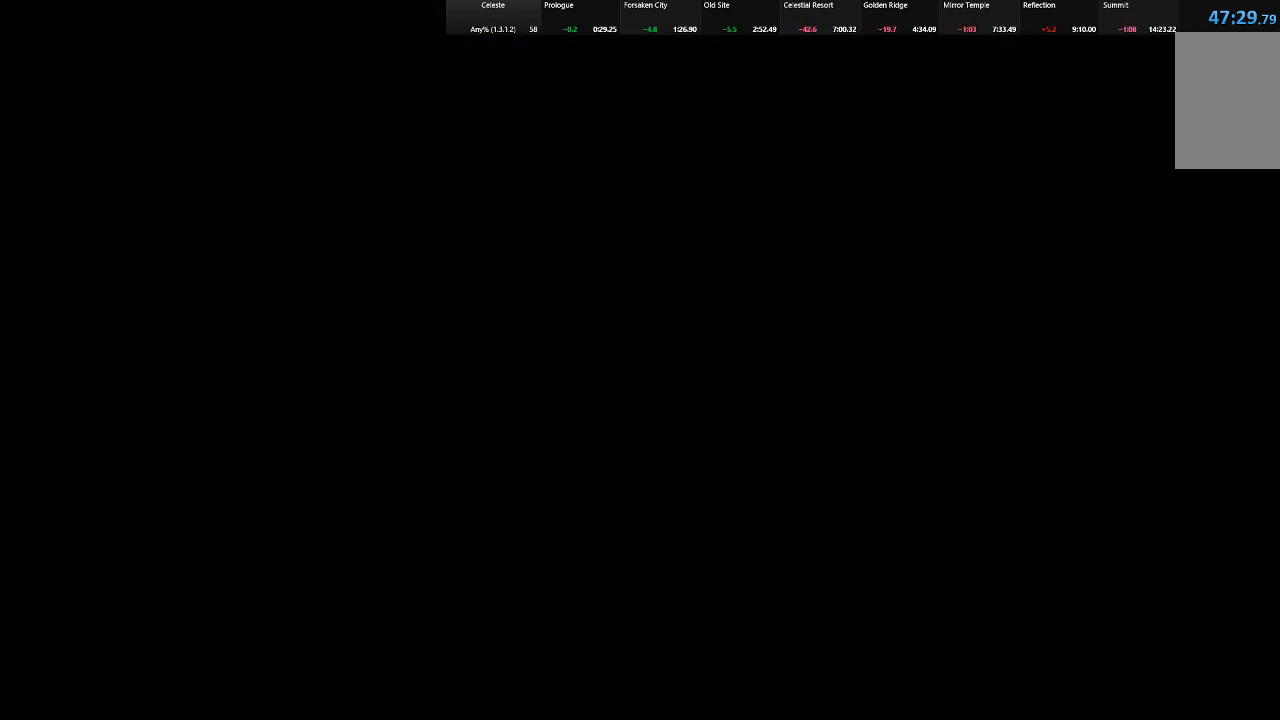
{"keys": [], "events": []}
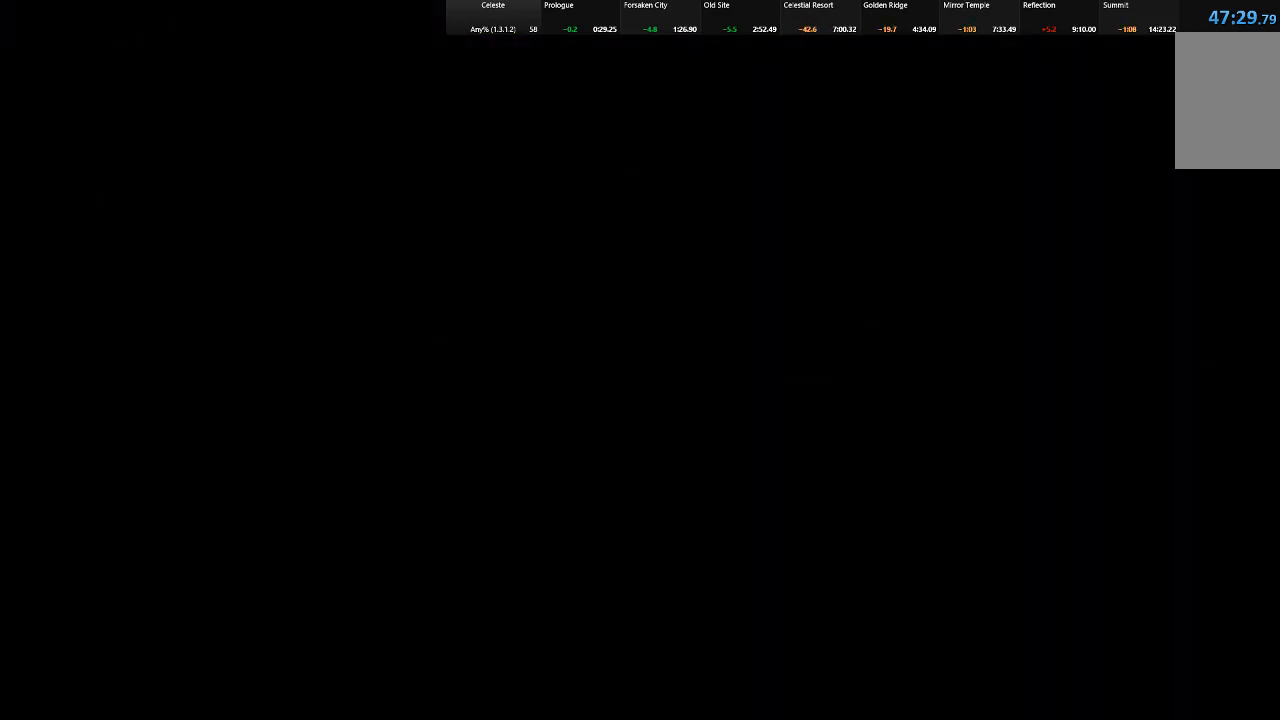
{"keys": [], "events": []}
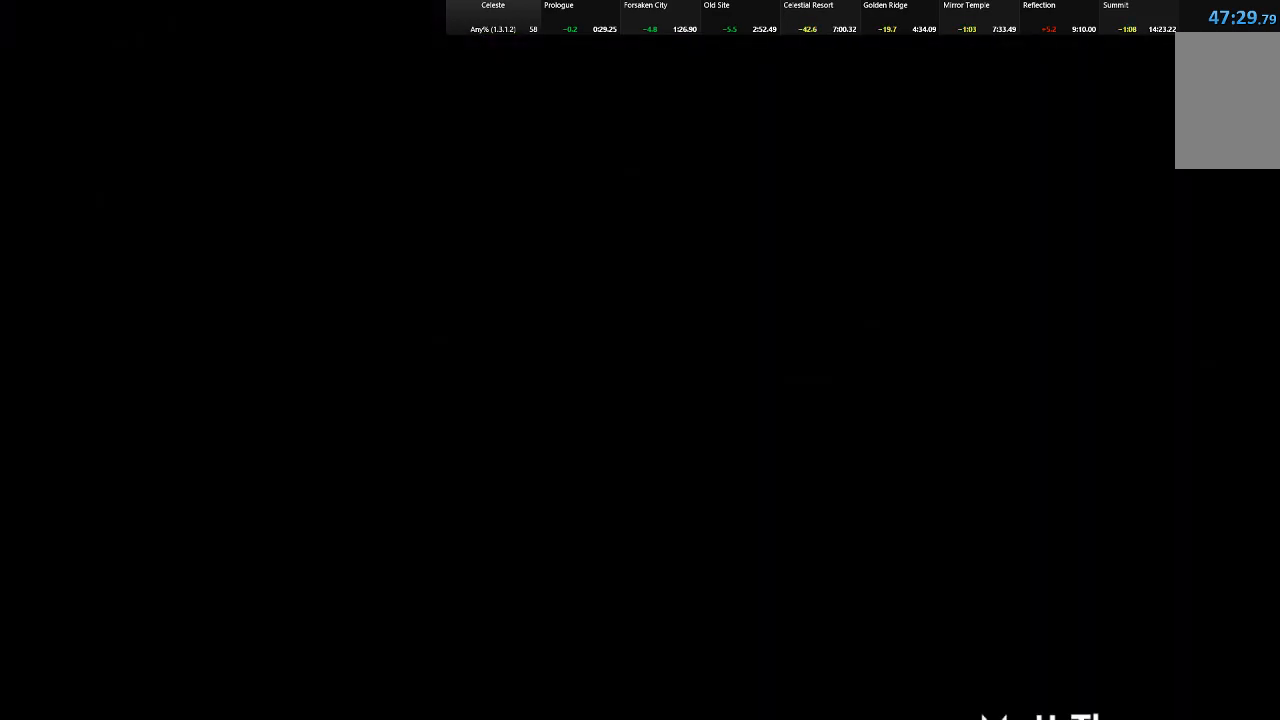
{"keys": [], "events": [[250, "z", "down"], [383, "z", "up"]]}
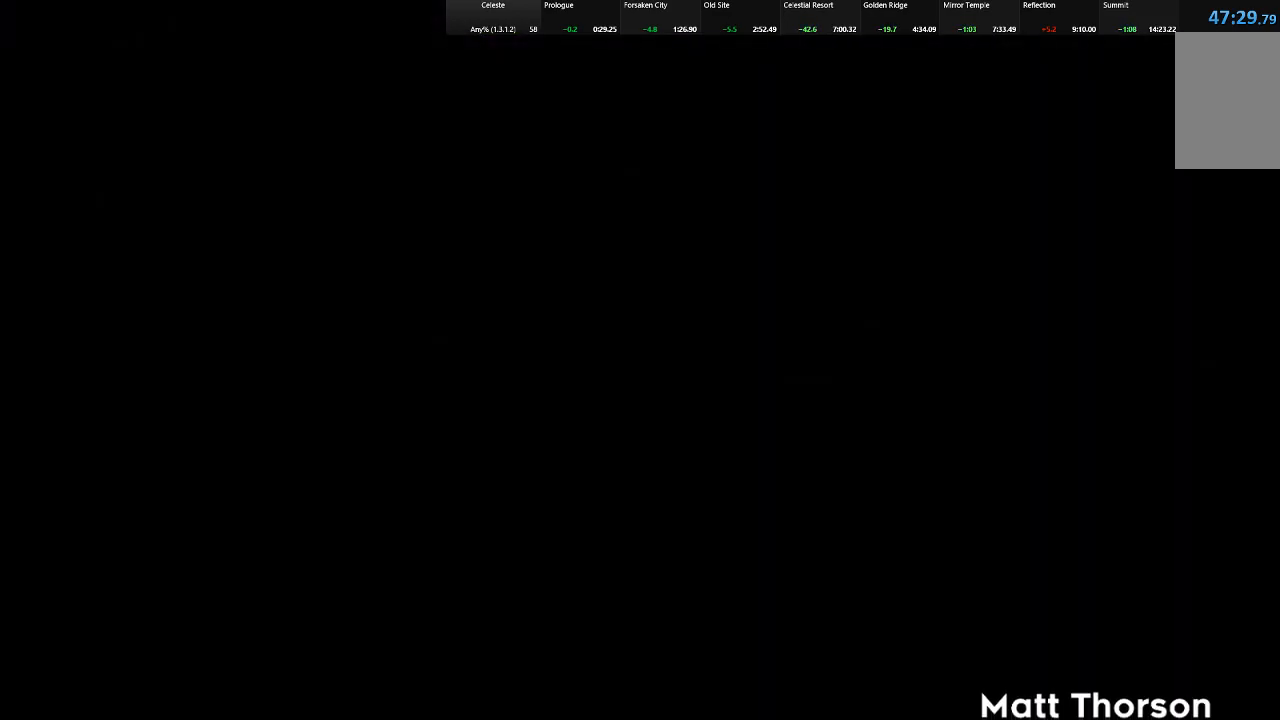
{"keys": [], "events": []}
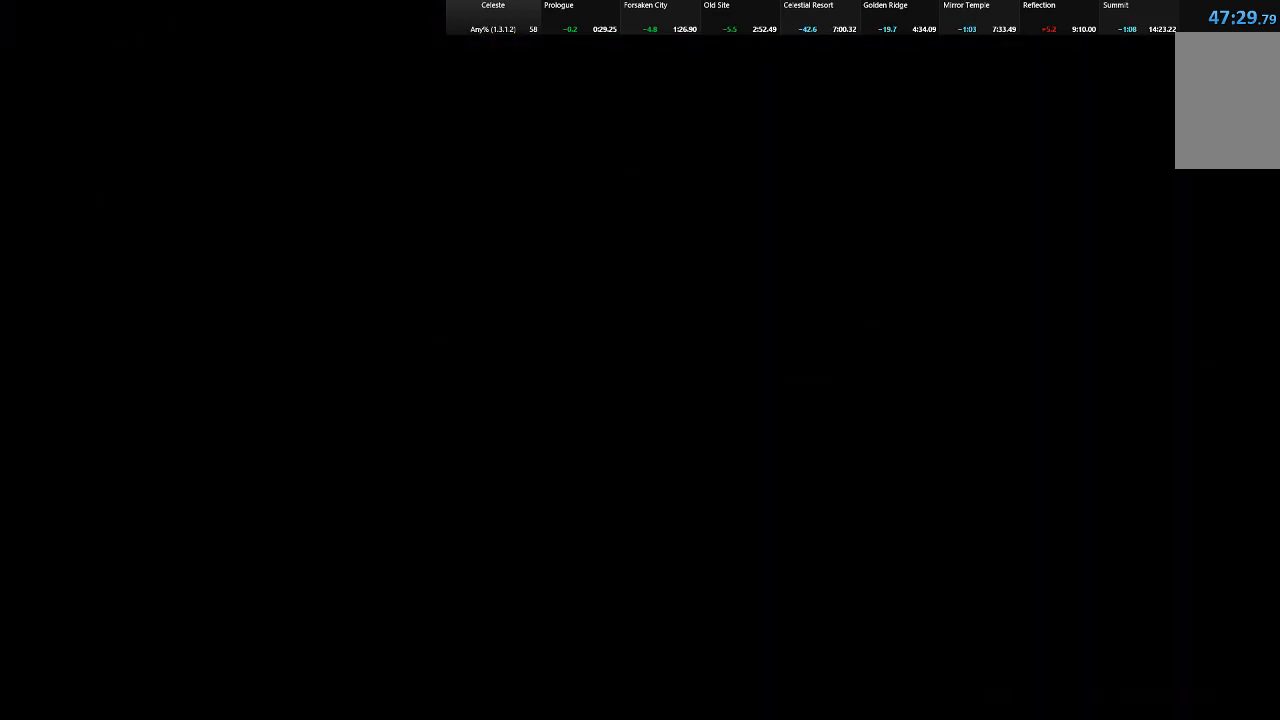
{"keys": [], "events": []}
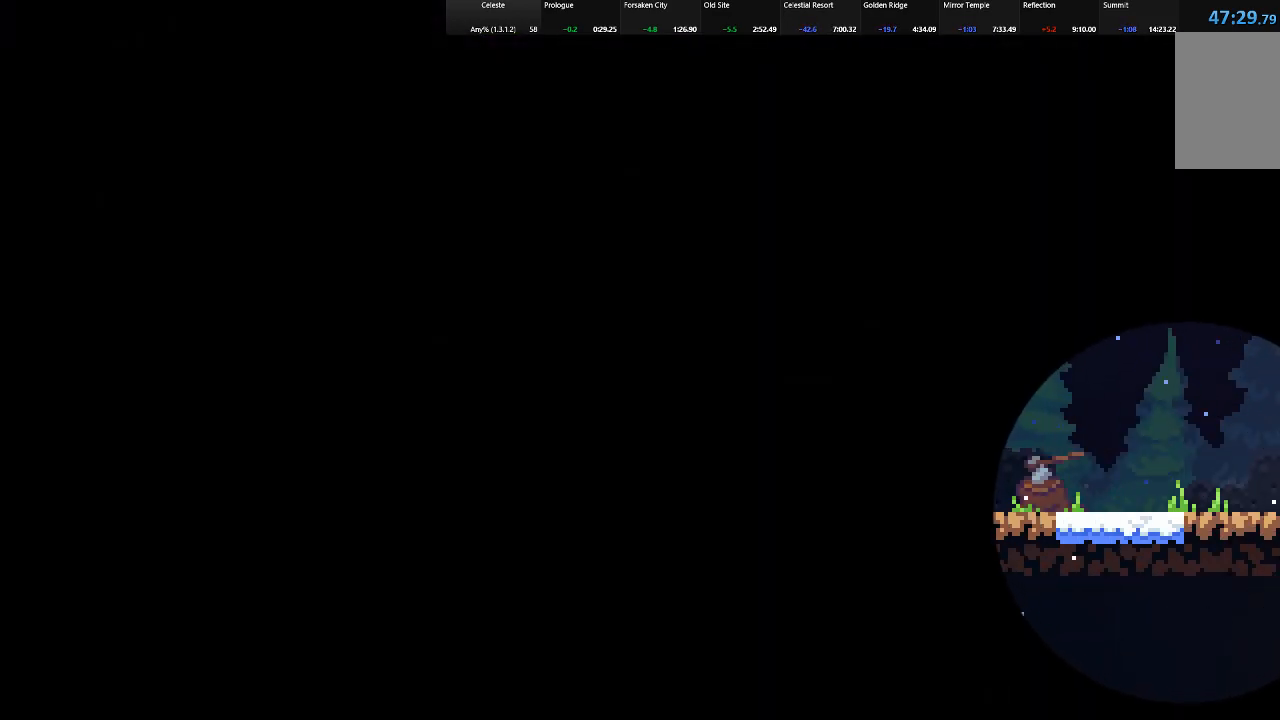
{"keys": ["left"], "events": [[433, "left", "down"]]}
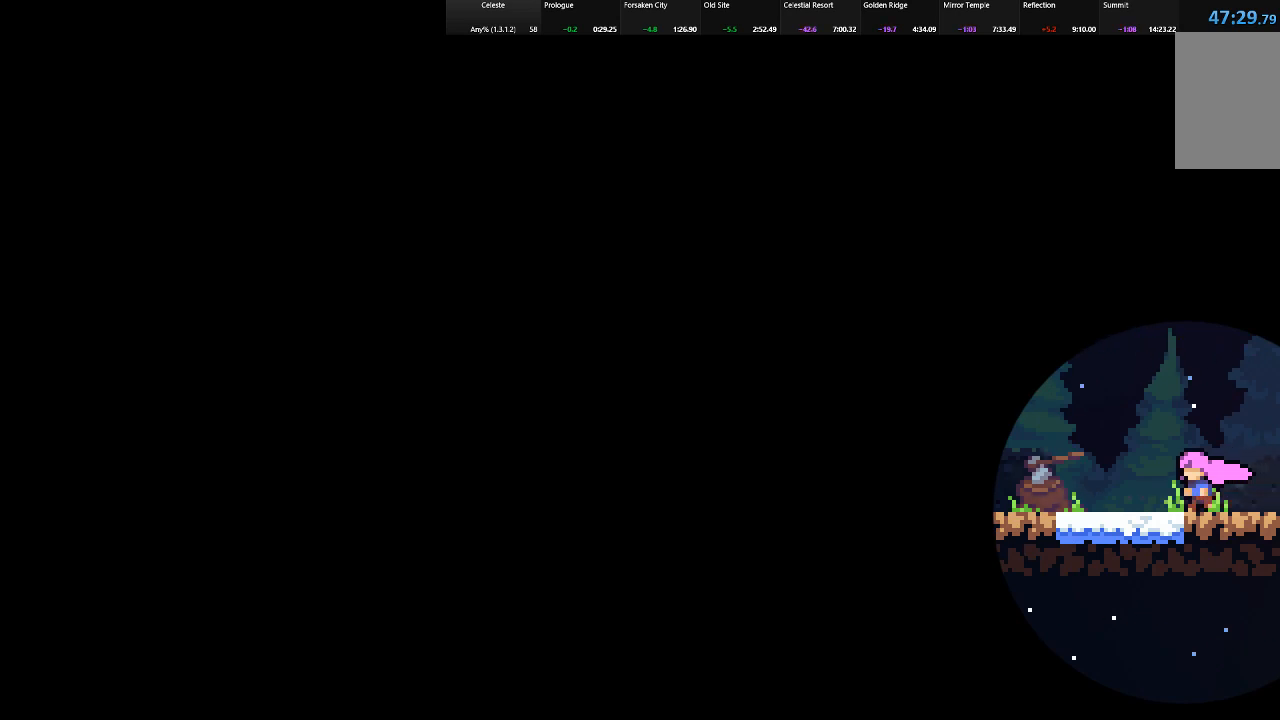
{"keys": ["c", "left", "z"], "events": [[217, "c", "down"], [267, "z", "down"], [317, "c", "up"], [350, "z", "up"], [450, "c", "down"], [500, "z", "down"]]}
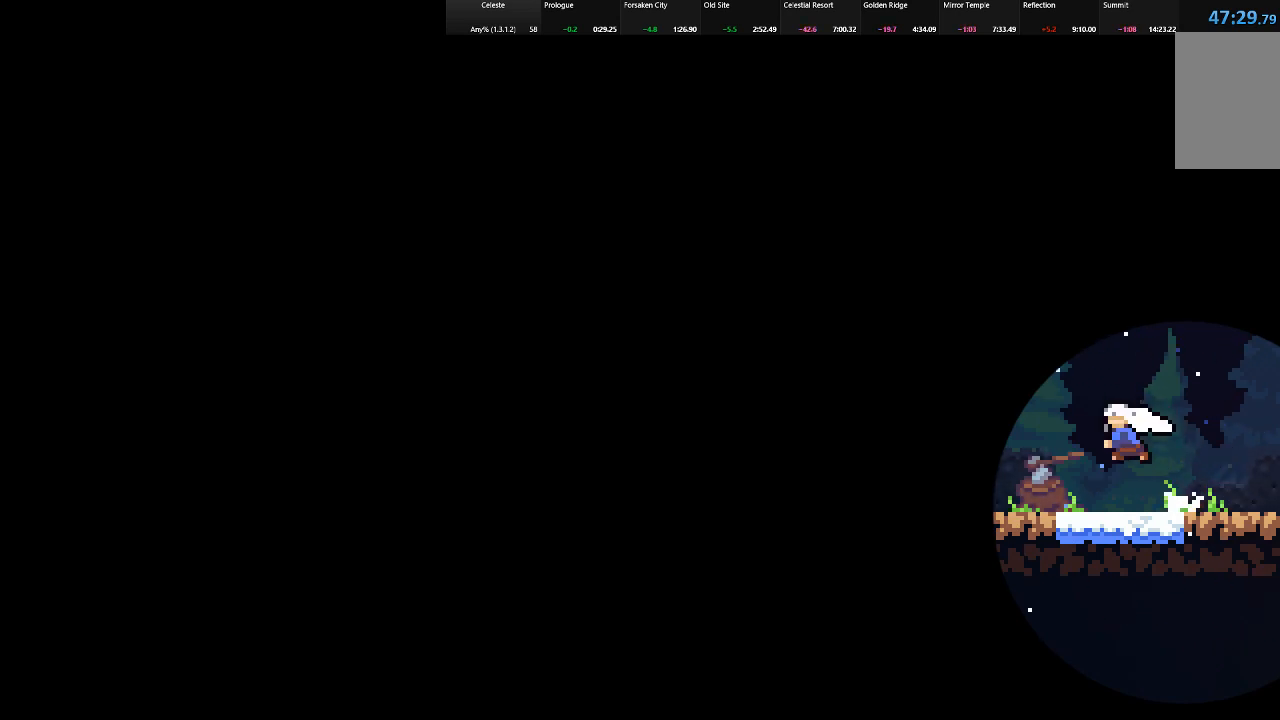
{"keys": ["left", "shift"], "events": [[83, "c", "up"], [83, "shift", "down"], [133, "z", "up"], [233, "z", "down"], [333, "z", "up"]]}
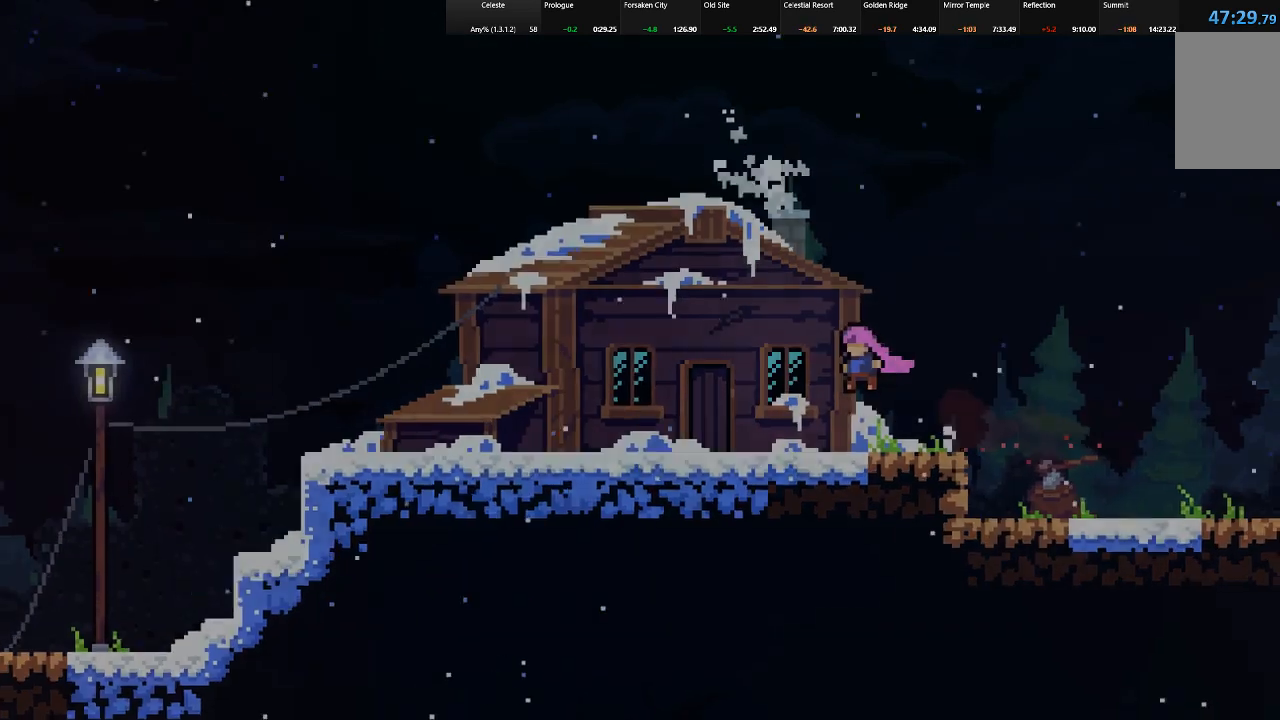
{"keys": [], "events": [[17, "shift", "up"], [433, "left", "up"]]}